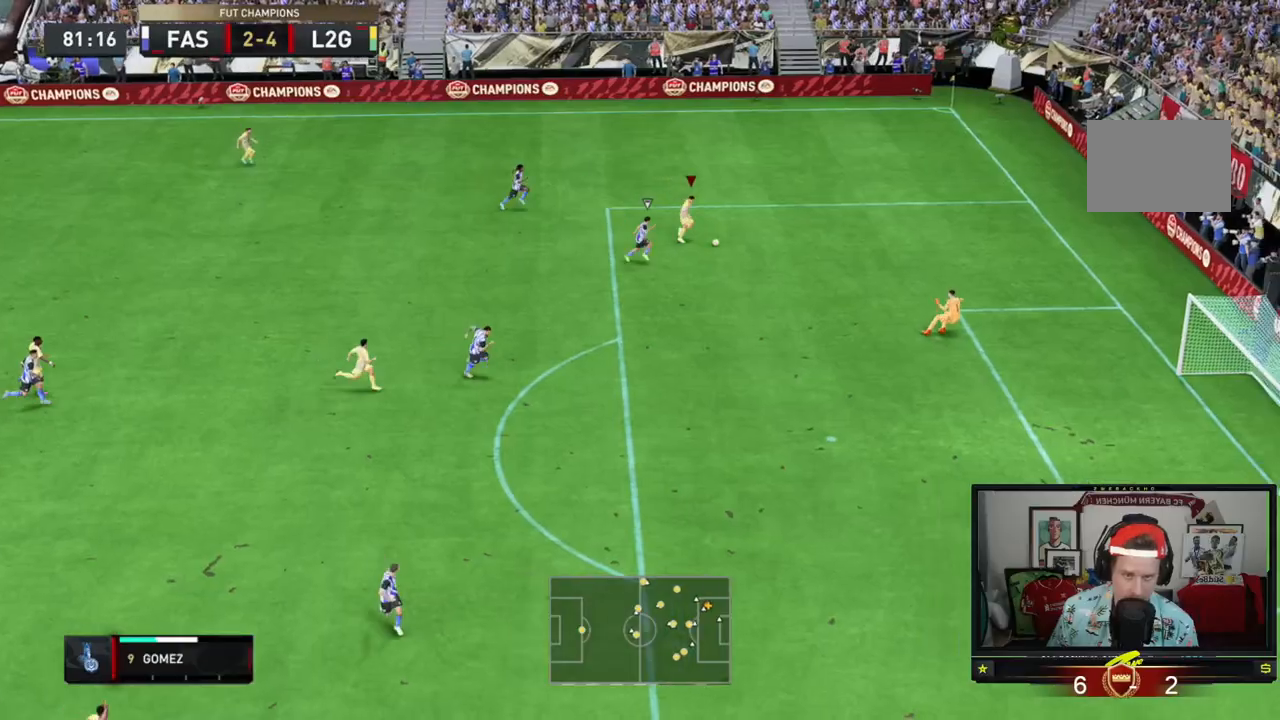
Gameplay with a controller (Xbox layout); each line is a JSON object with the inputs held at the frame after it. "events" lists button and stick changes between this image and that frame as [ms after this image, input, new state], when the widget could be followed in between. Not read: L3 R3 right_stick.
{"buttons": [], "left_stick": "up-right", "events": [[150, "left_stick", "center"], [317, "left_stick", "up-right"]]}
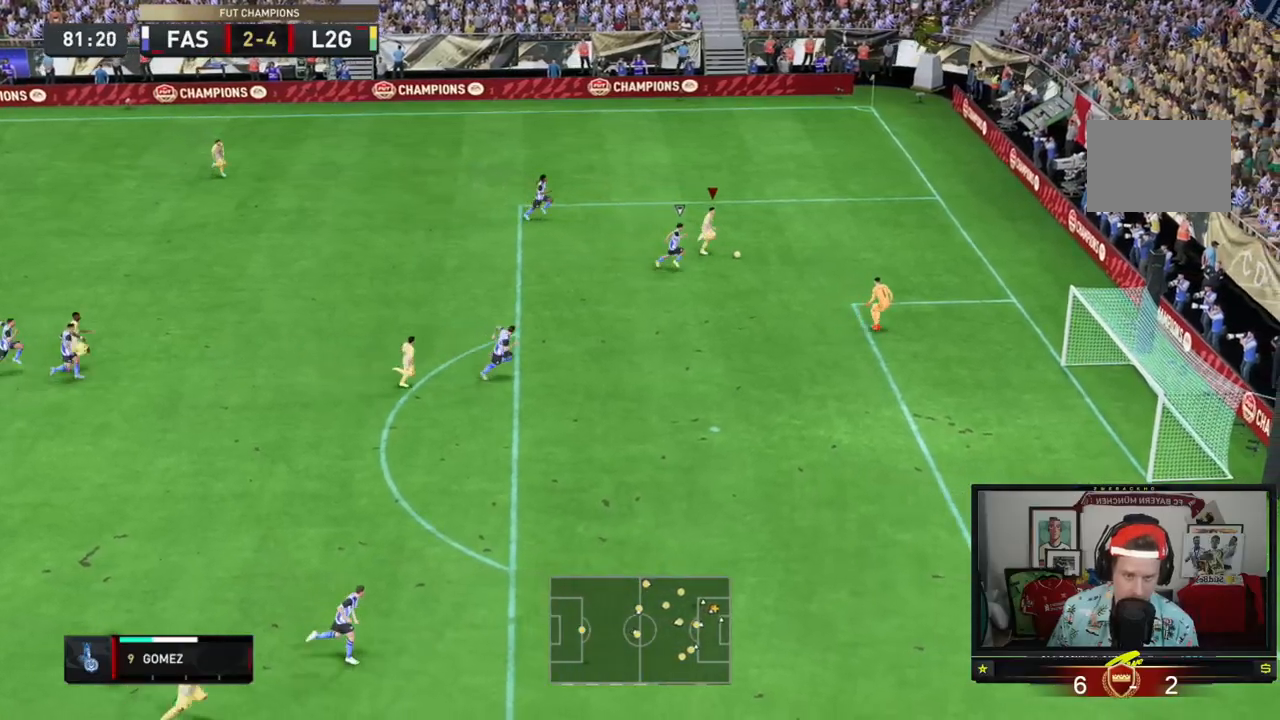
{"buttons": [], "left_stick": "down-left", "events": [[150, "left_stick", "down-left"]]}
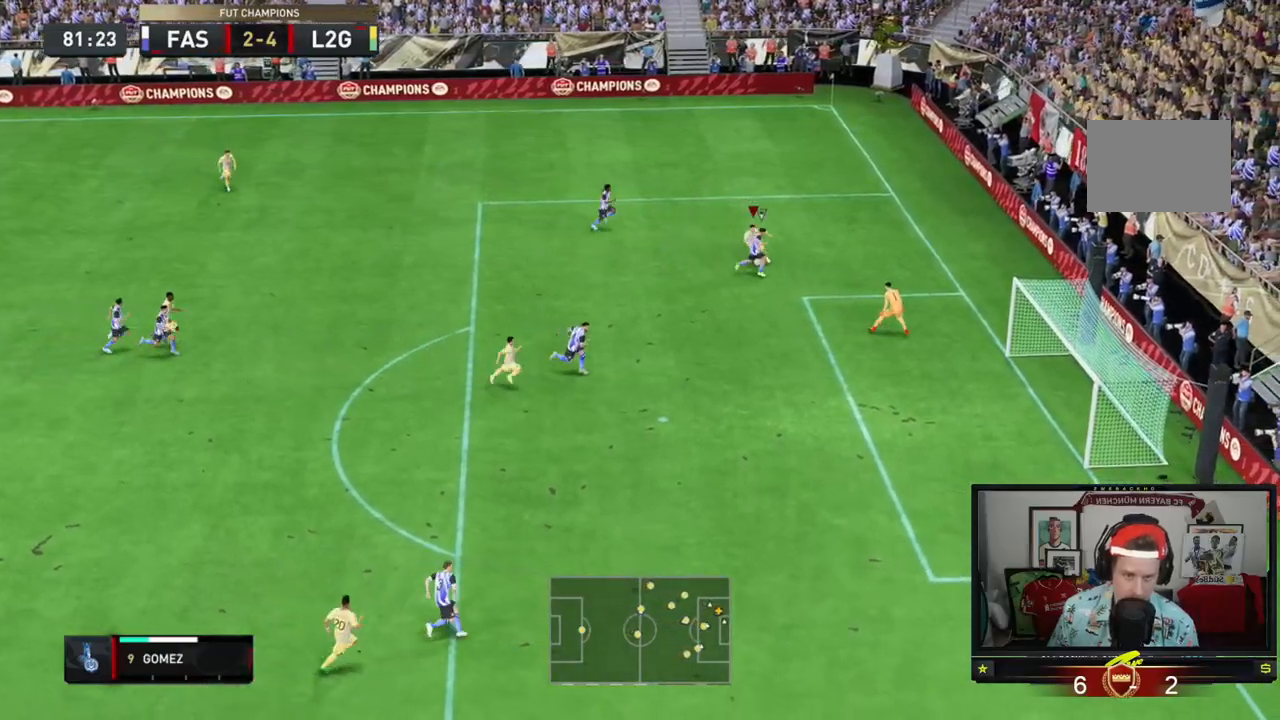
{"buttons": [], "left_stick": "down-left", "events": []}
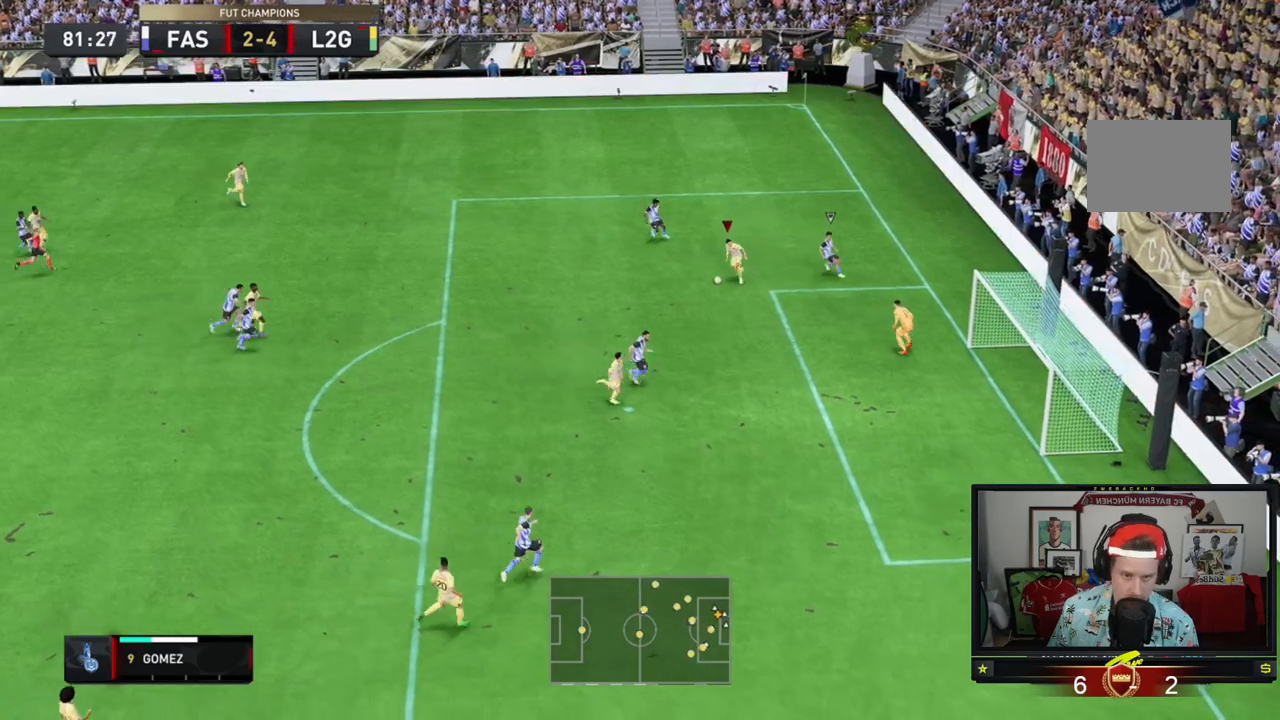
{"buttons": [], "left_stick": "right", "events": [[217, "left_stick", "down"], [384, "left_stick", "right"]]}
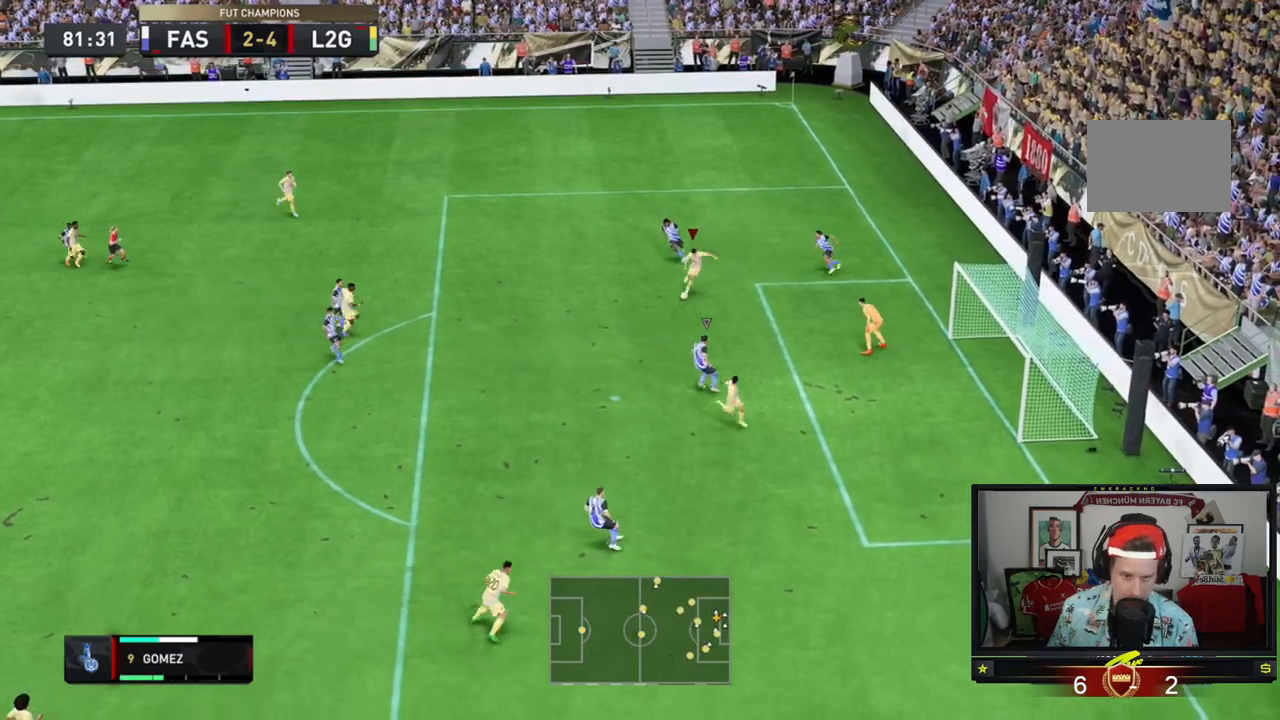
{"buttons": [], "left_stick": "down", "events": [[467, "left_stick", "down"]]}
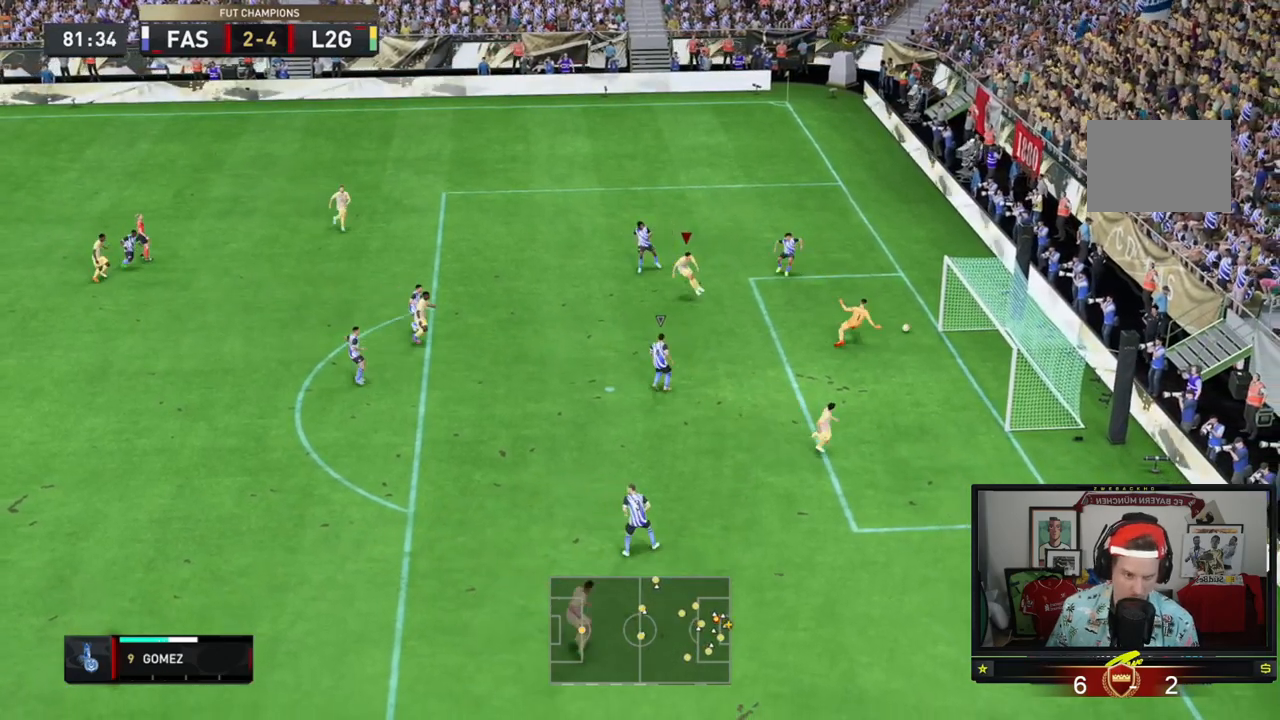
{"buttons": [], "left_stick": "down", "events": []}
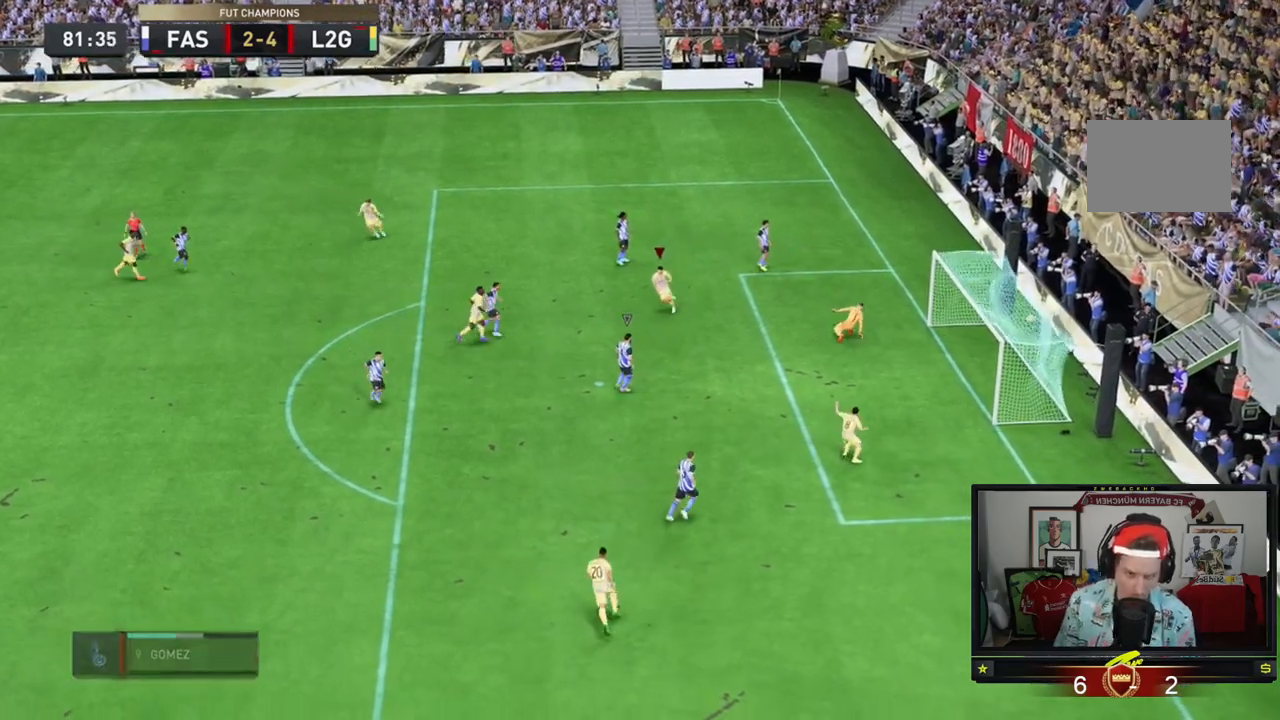
{"buttons": ["A"], "left_stick": "center", "events": [[67, "left_stick", "center"], [133, "A", "down"]]}
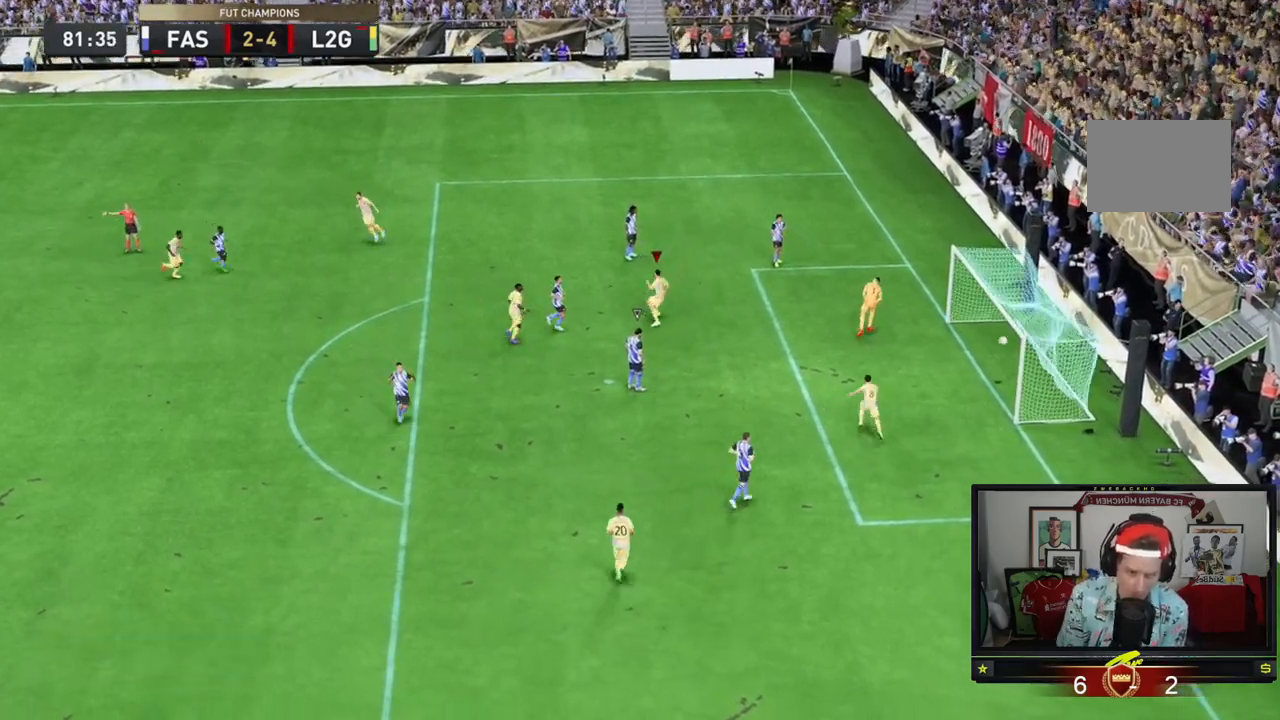
{"buttons": ["A"], "left_stick": "center", "events": []}